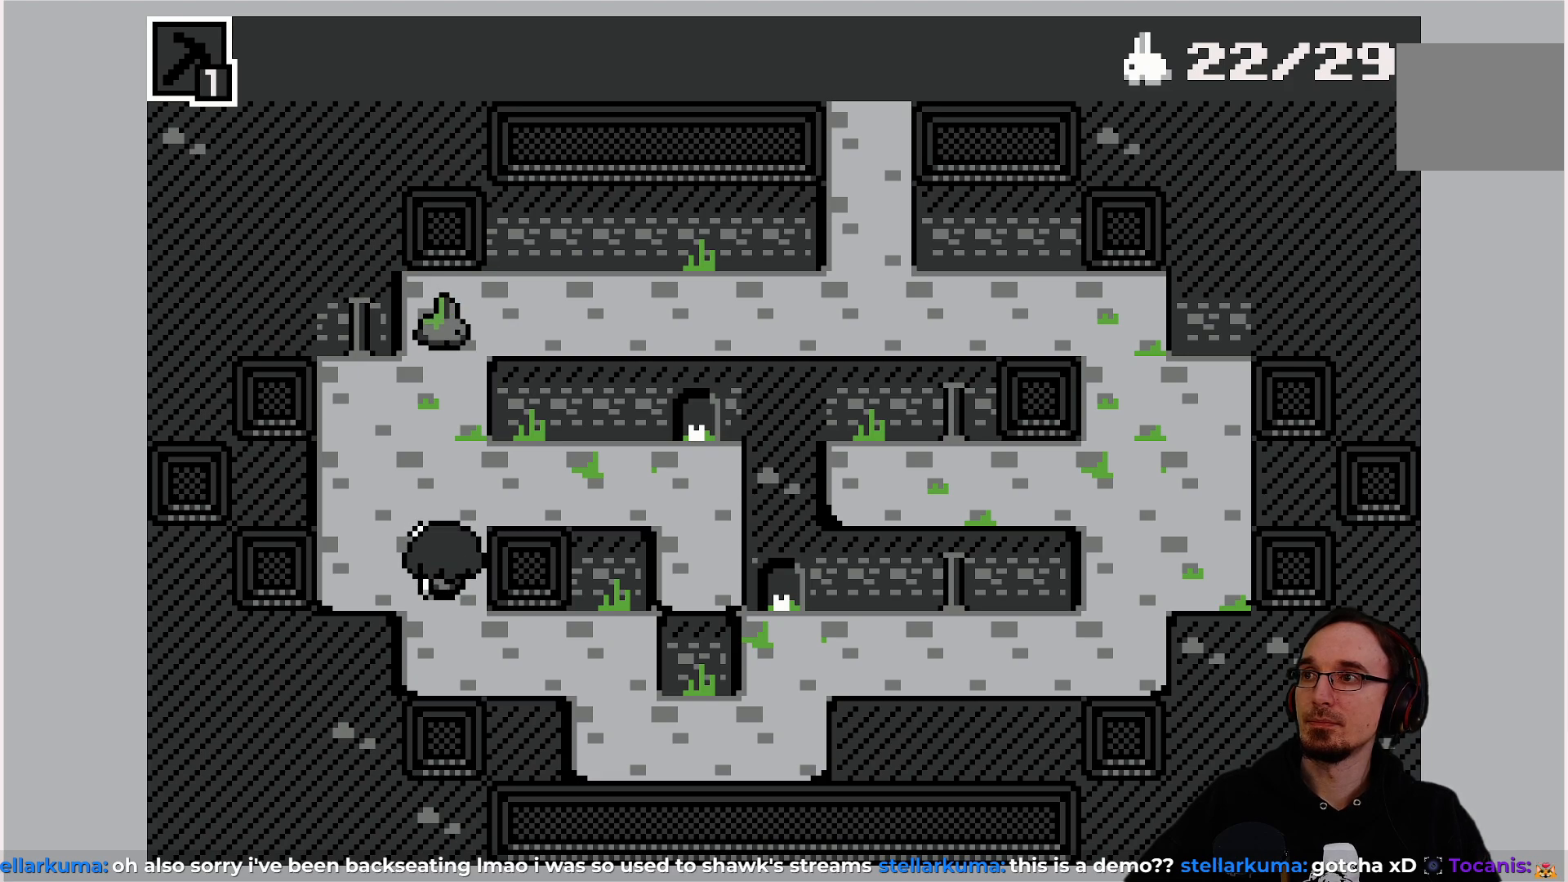
Gameplay with a controller (PlayStation layout); each line is a JSON object with the inputs held at the frame after it. "events" lists button and stick changes between this image and that frame as [ms after this image, input, new state], when the widget could be followed in between. Not read: L3 R3 right_stick.
{"buttons": [], "left_stick": "center", "events": [[333, "DPAD_LEFT", "down"], [483, "DPAD_LEFT", "up"]]}
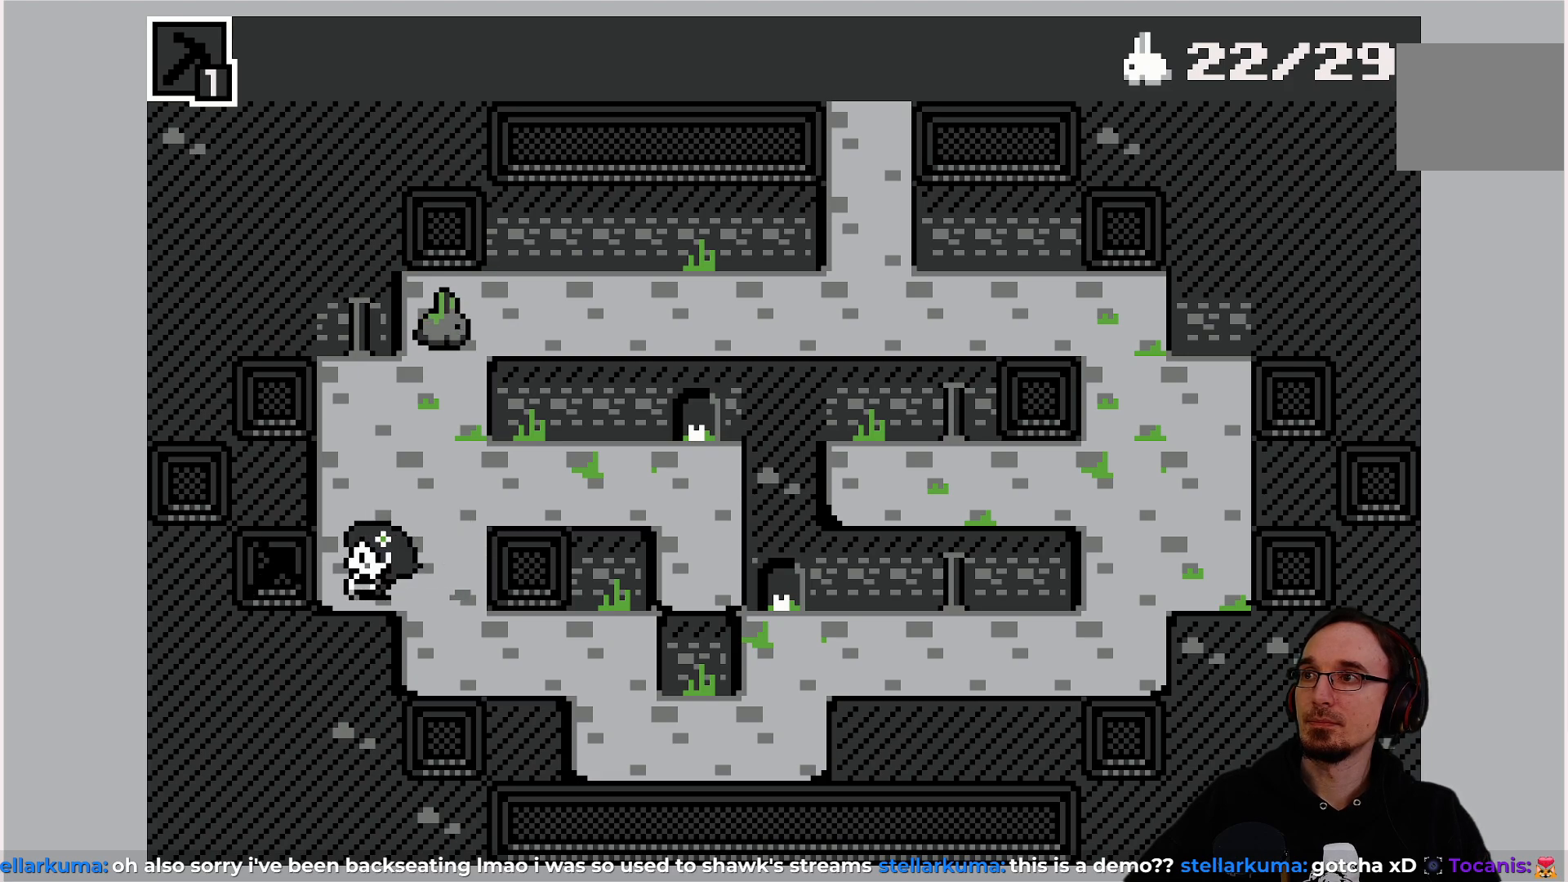
{"buttons": [], "left_stick": "center", "events": []}
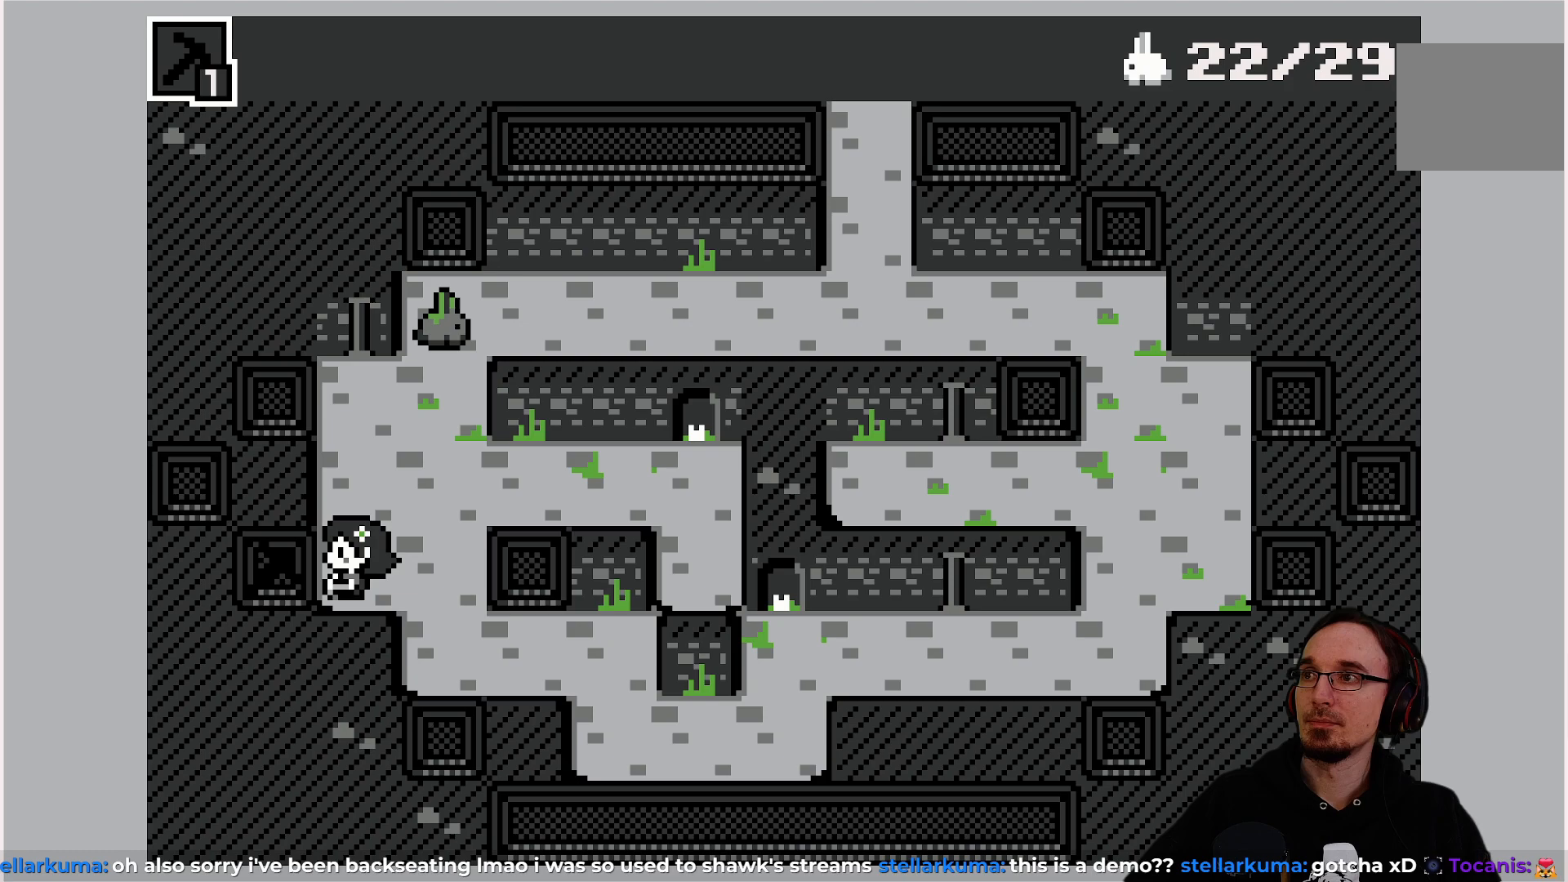
{"buttons": [], "left_stick": "center", "events": [[383, "DPAD_UP", "down"], [500, "DPAD_UP", "up"]]}
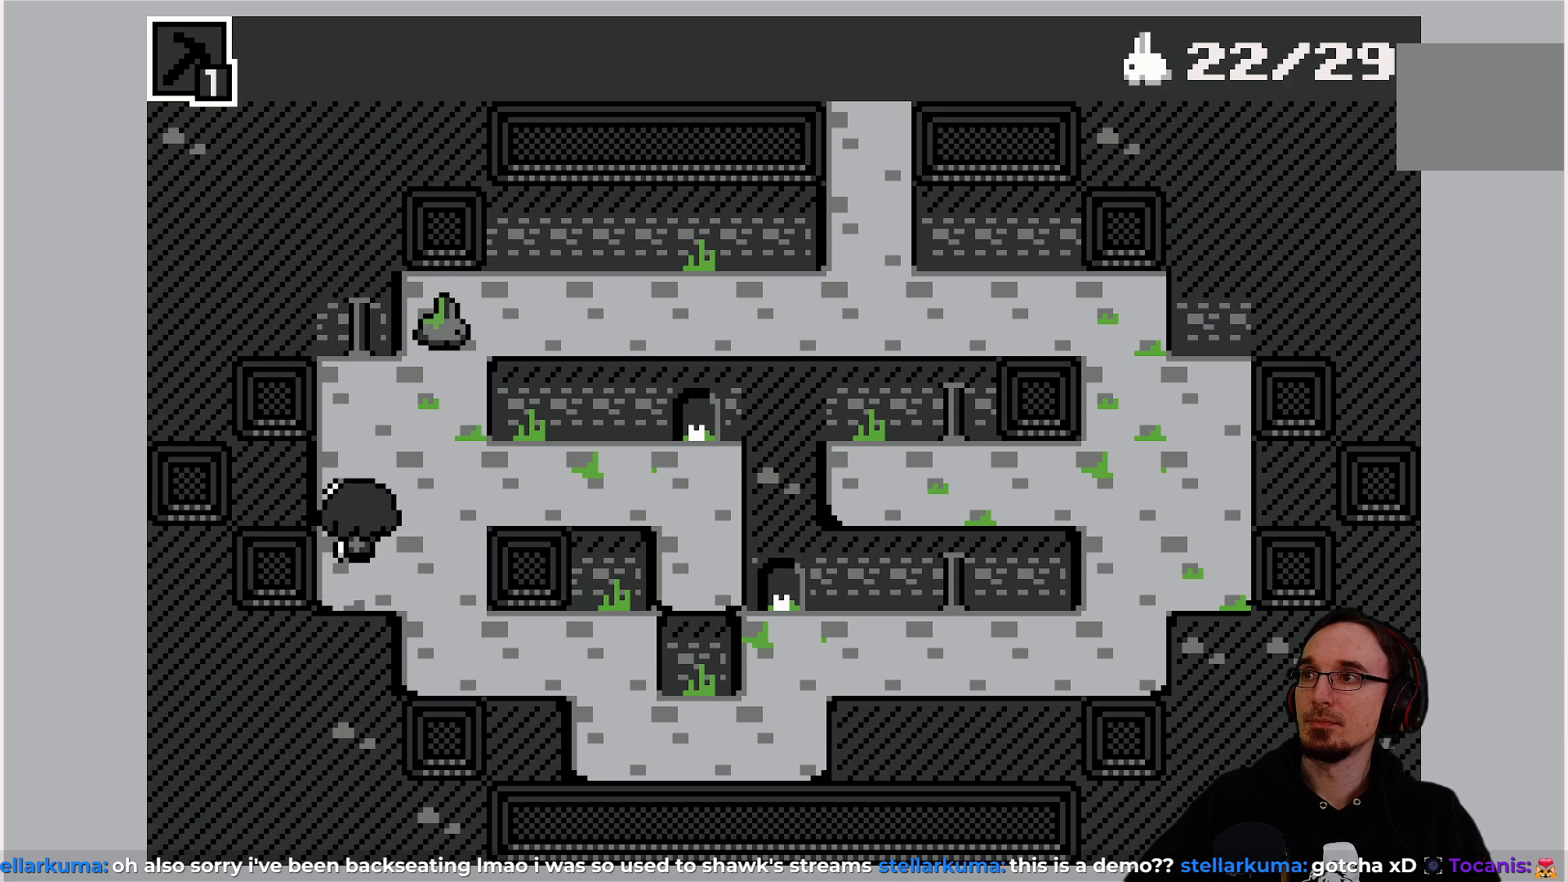
{"buttons": [], "left_stick": "center", "events": []}
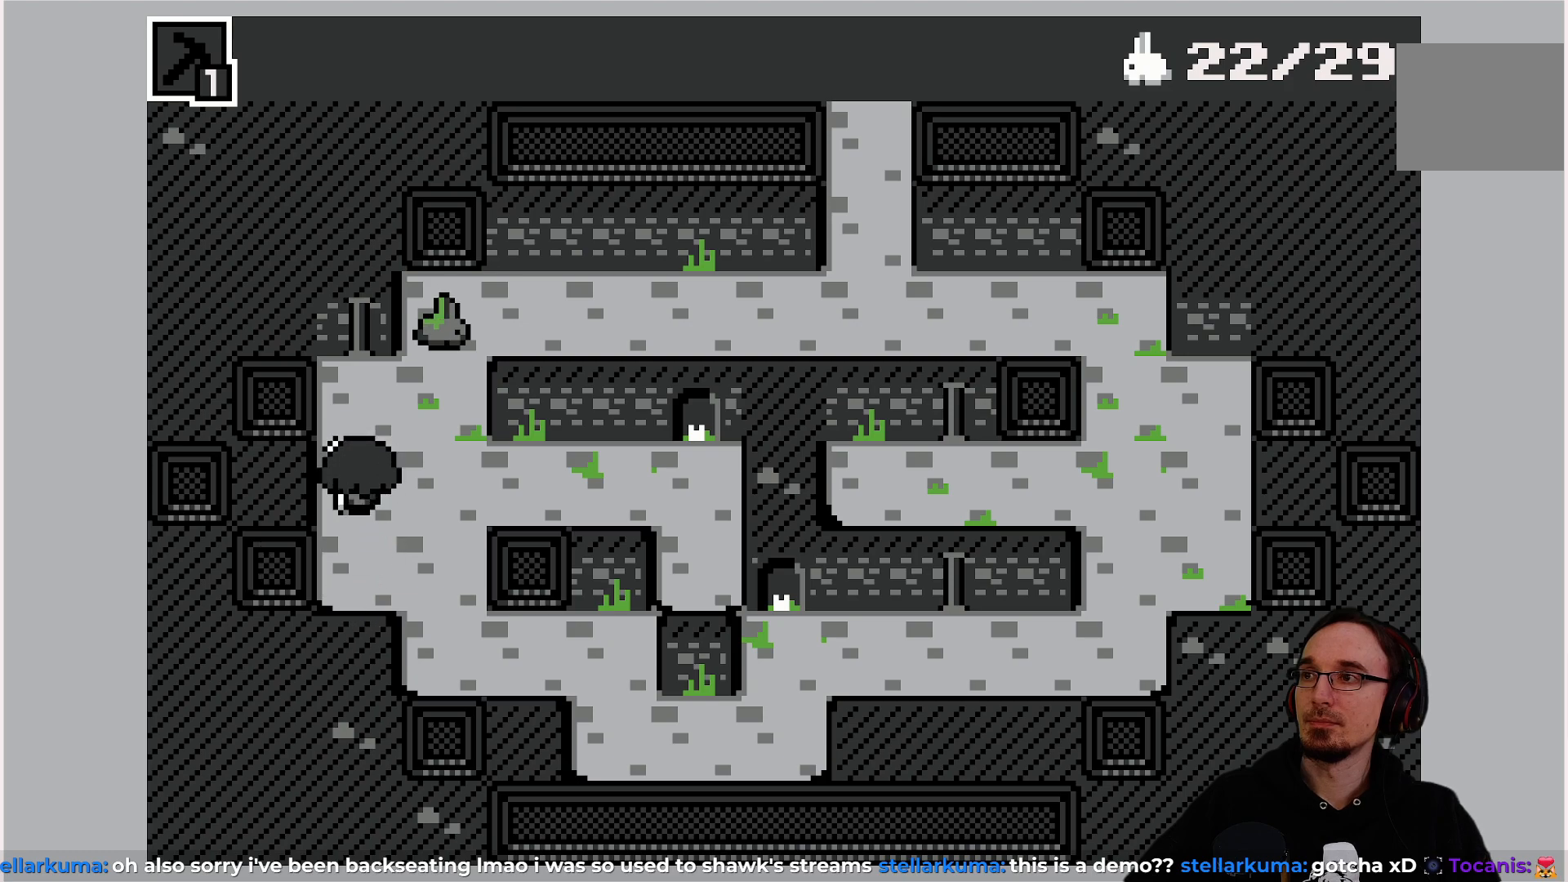
{"buttons": [], "left_stick": "center", "events": []}
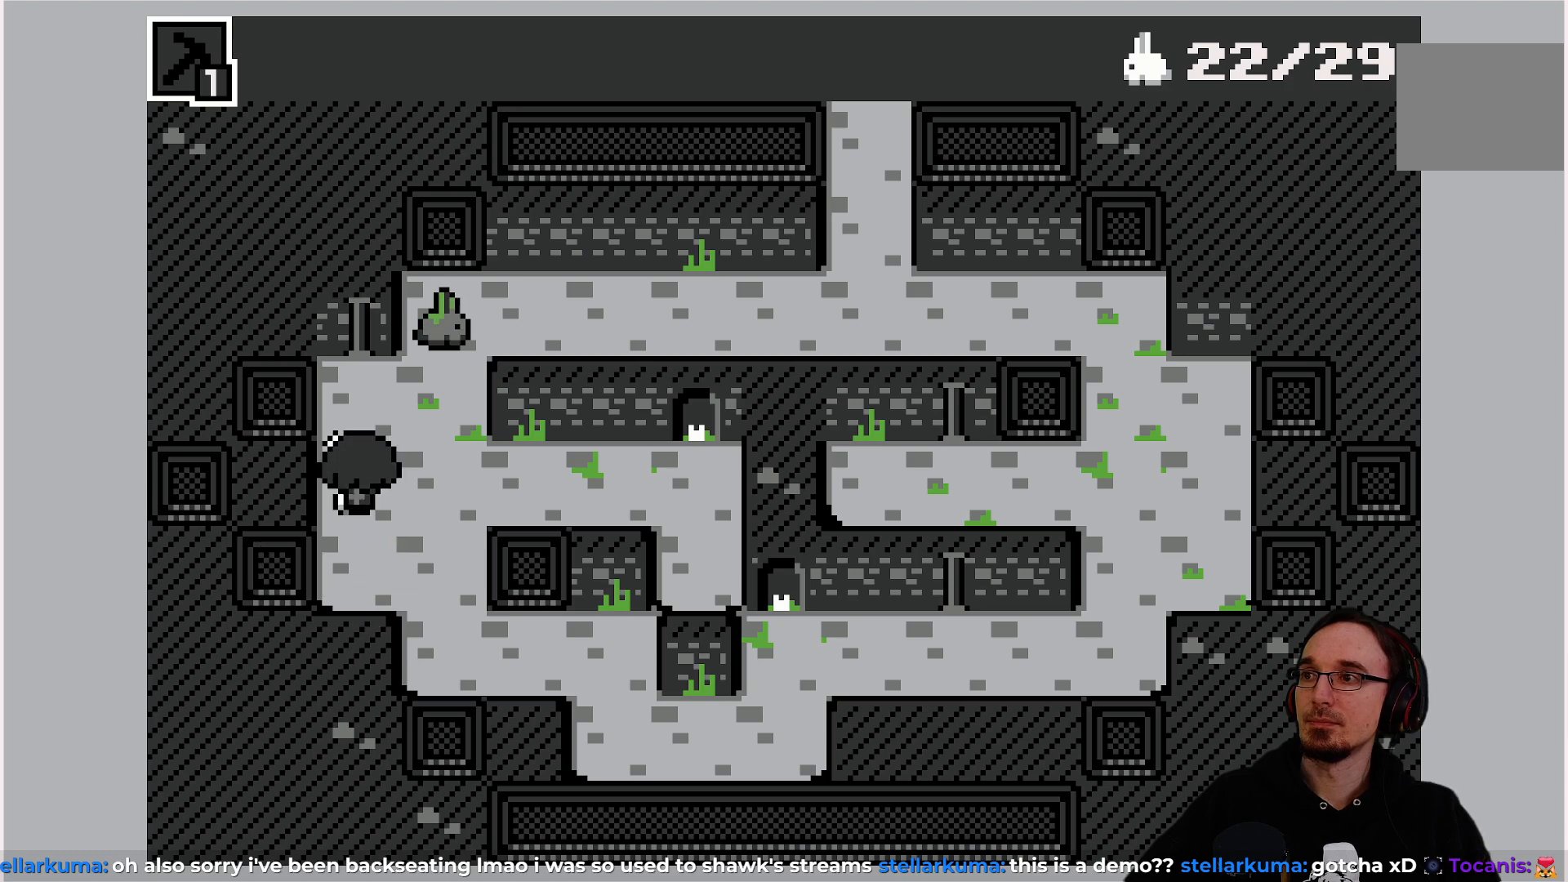
{"buttons": [], "left_stick": "center", "events": []}
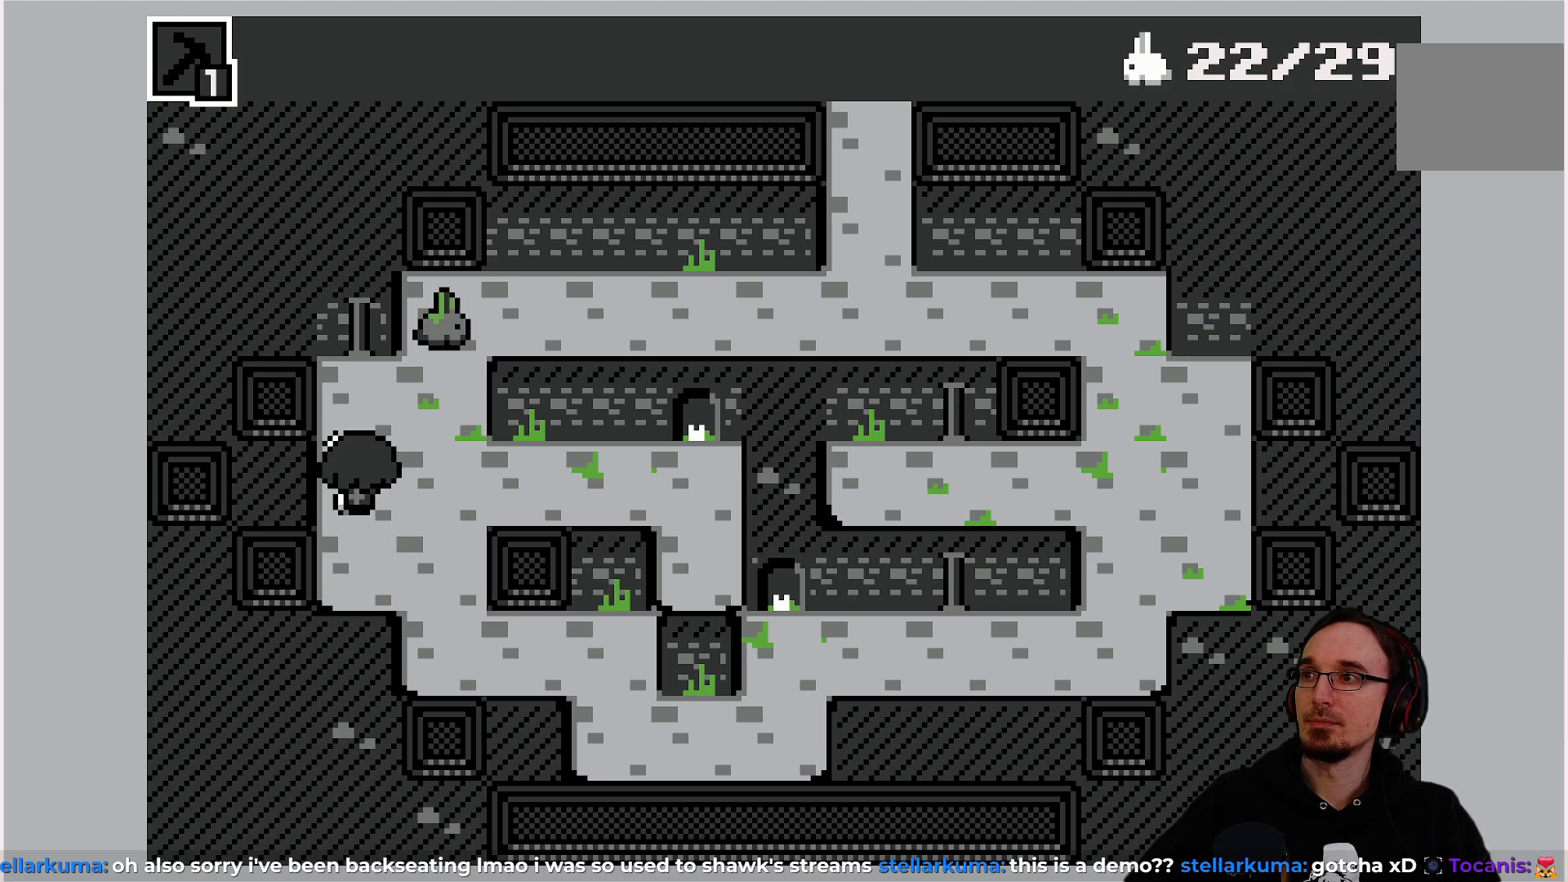
{"buttons": [], "left_stick": "center", "events": []}
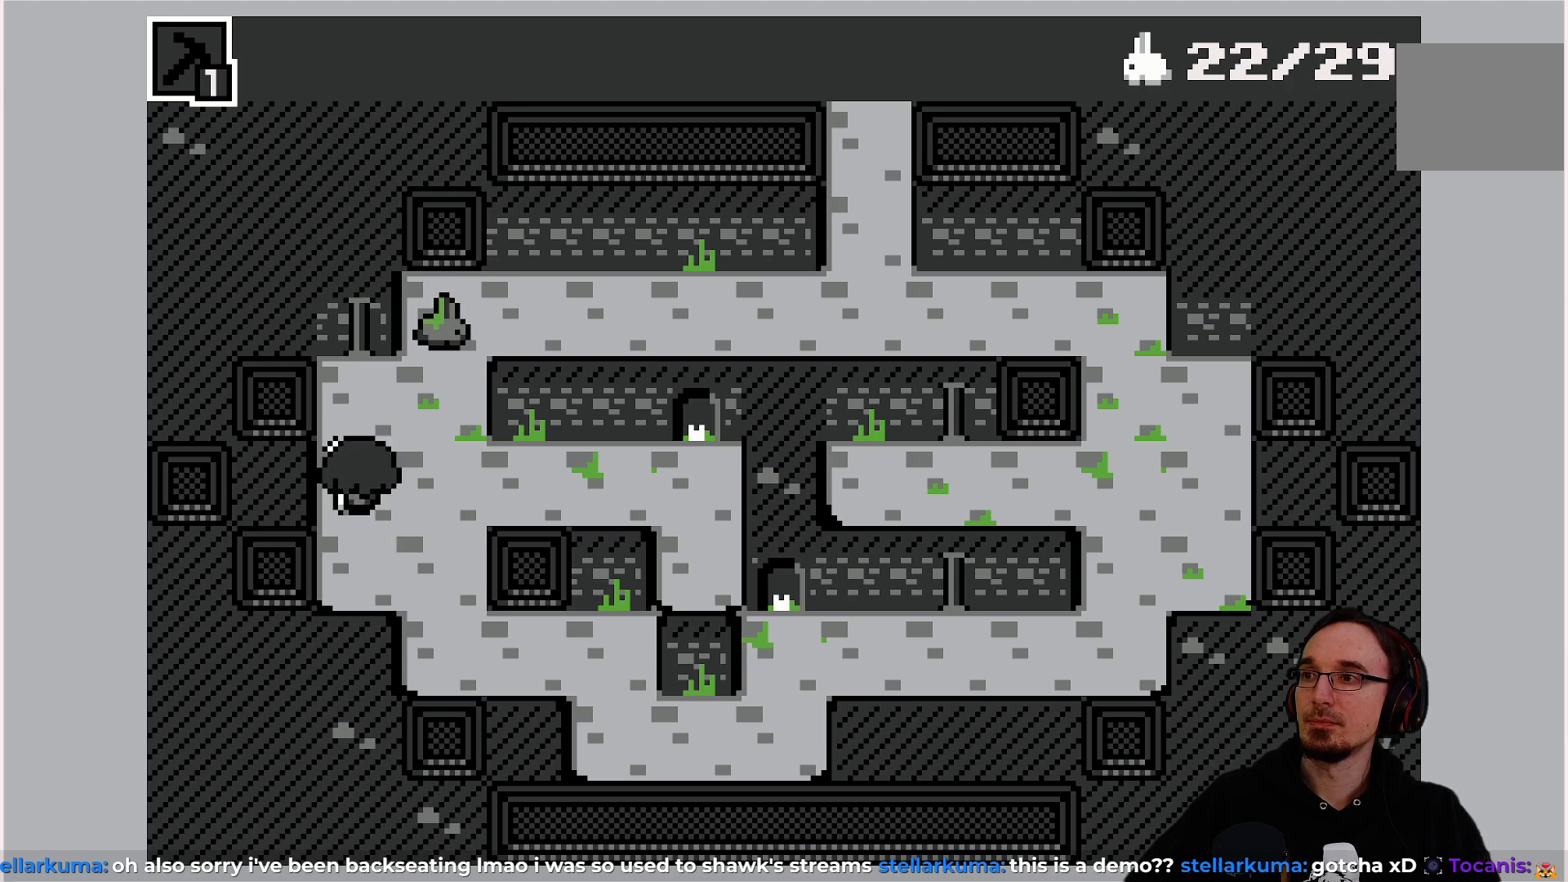
{"buttons": [], "left_stick": "center", "events": []}
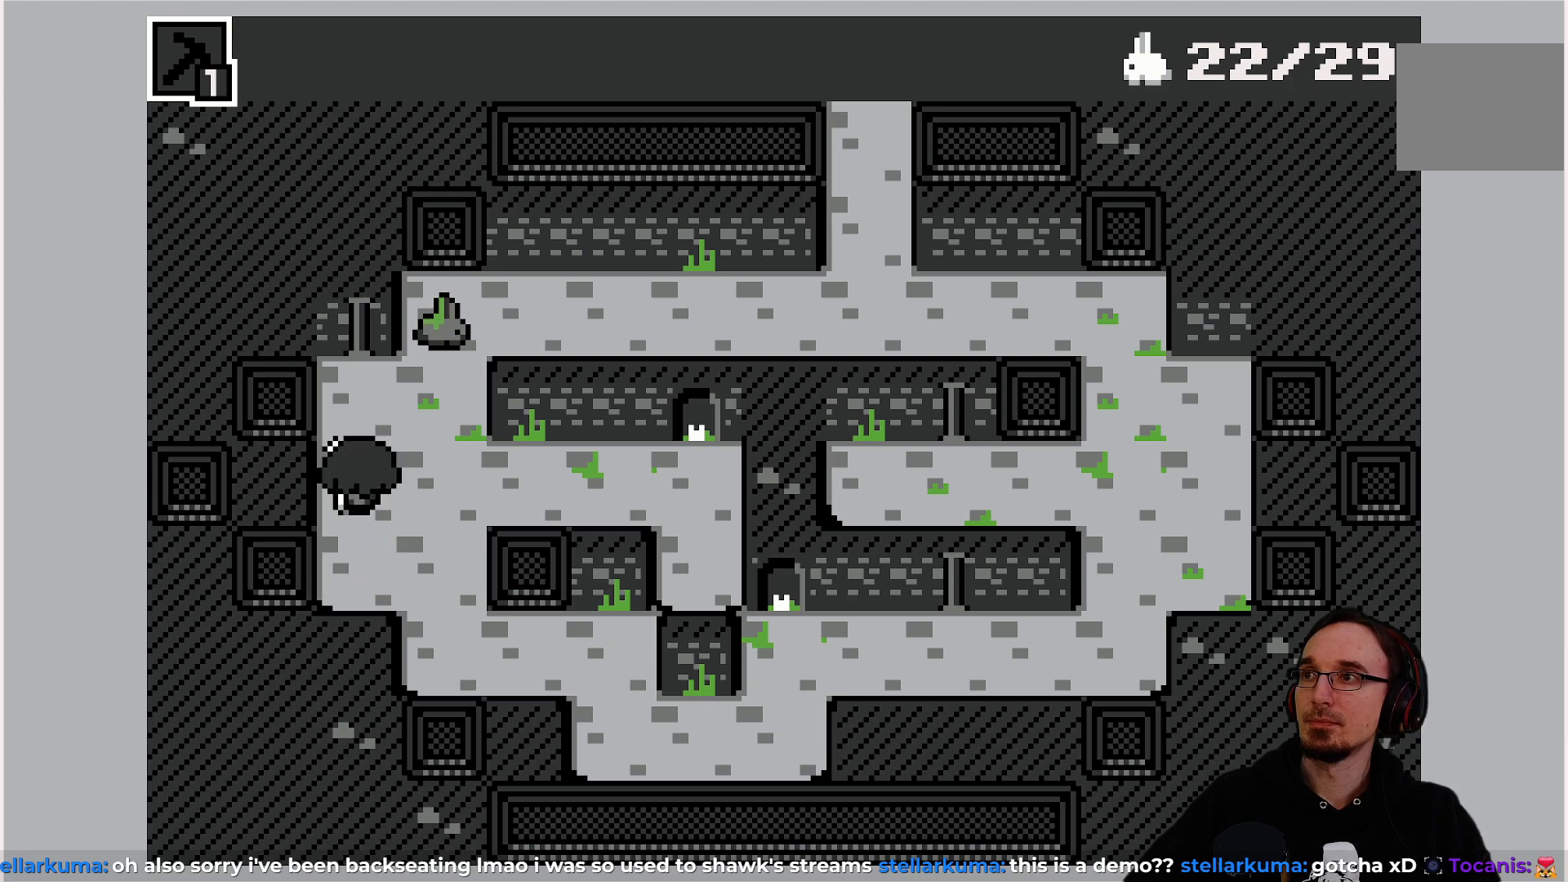
{"buttons": [], "left_stick": "center", "events": []}
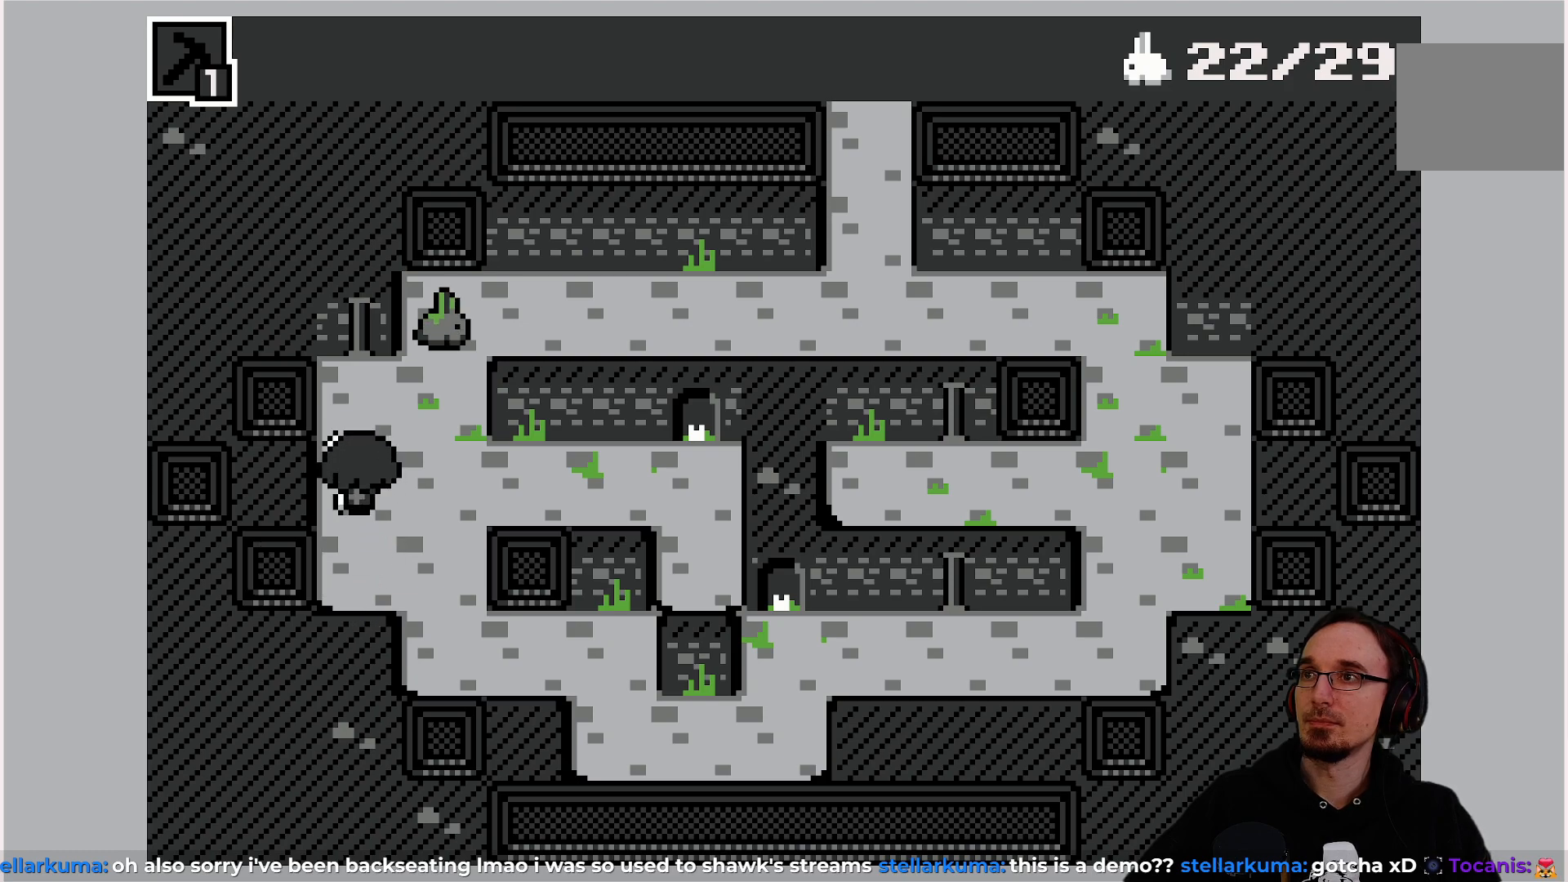
{"buttons": [], "left_stick": "center", "events": []}
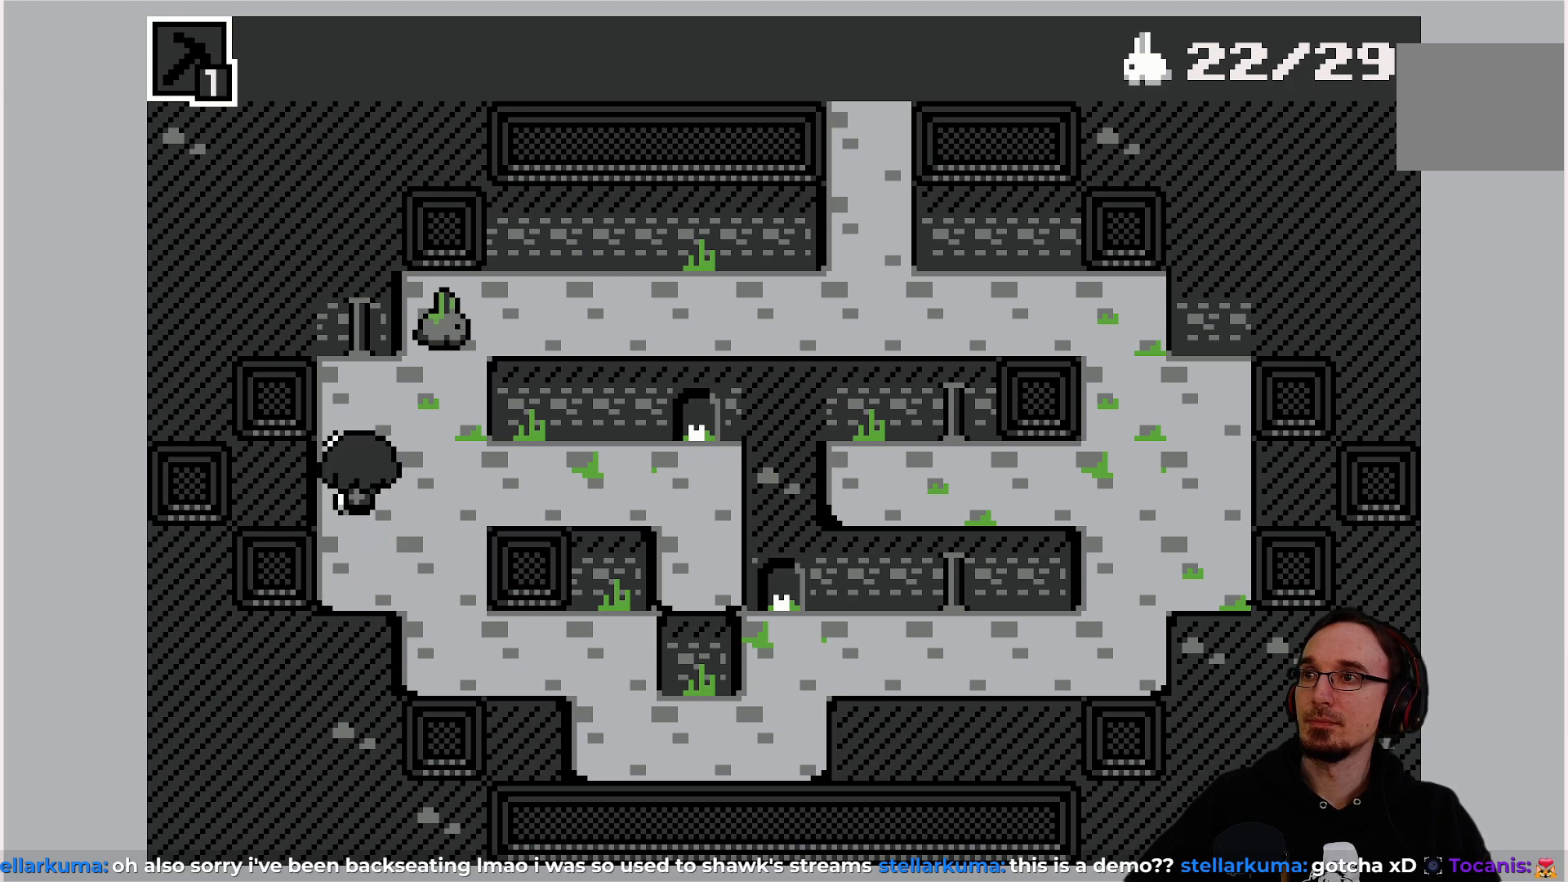
{"buttons": [], "left_stick": "center", "events": []}
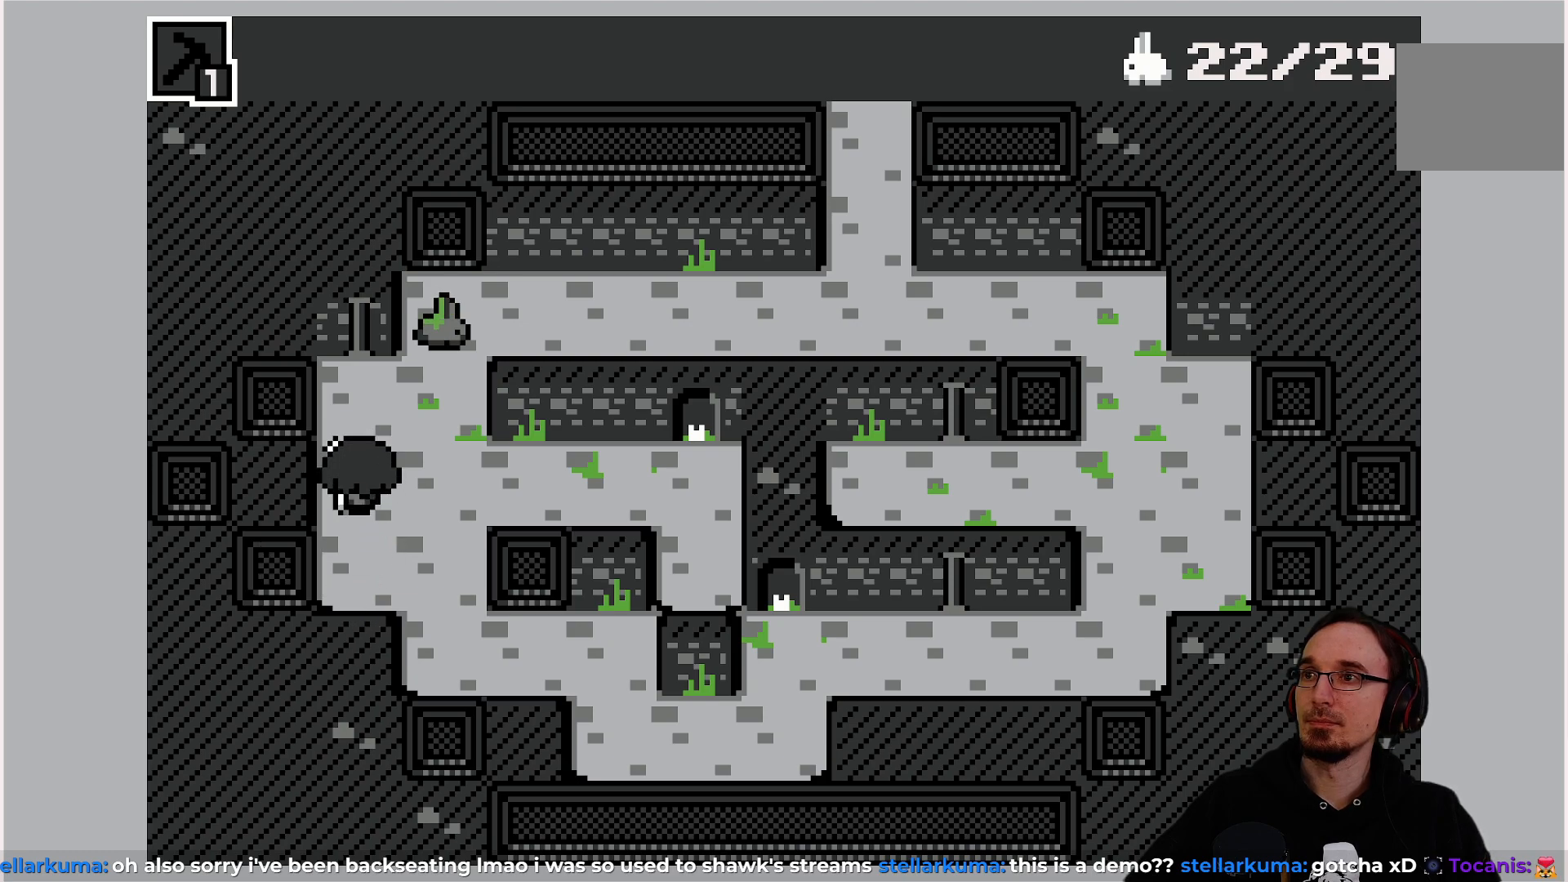
{"buttons": [], "left_stick": "center", "events": []}
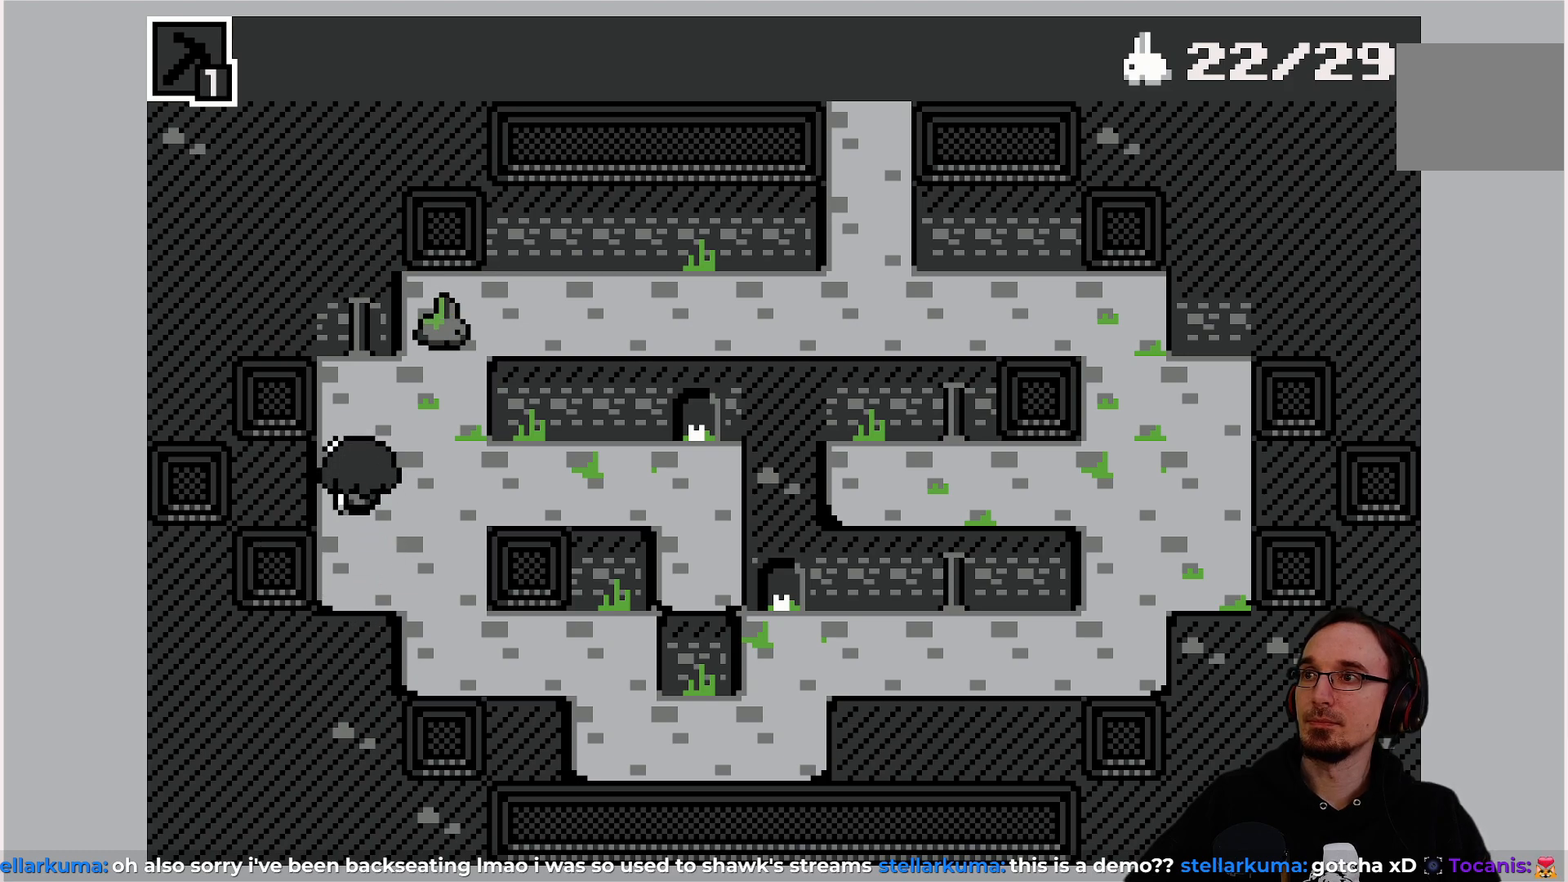
{"buttons": [], "left_stick": "center", "events": []}
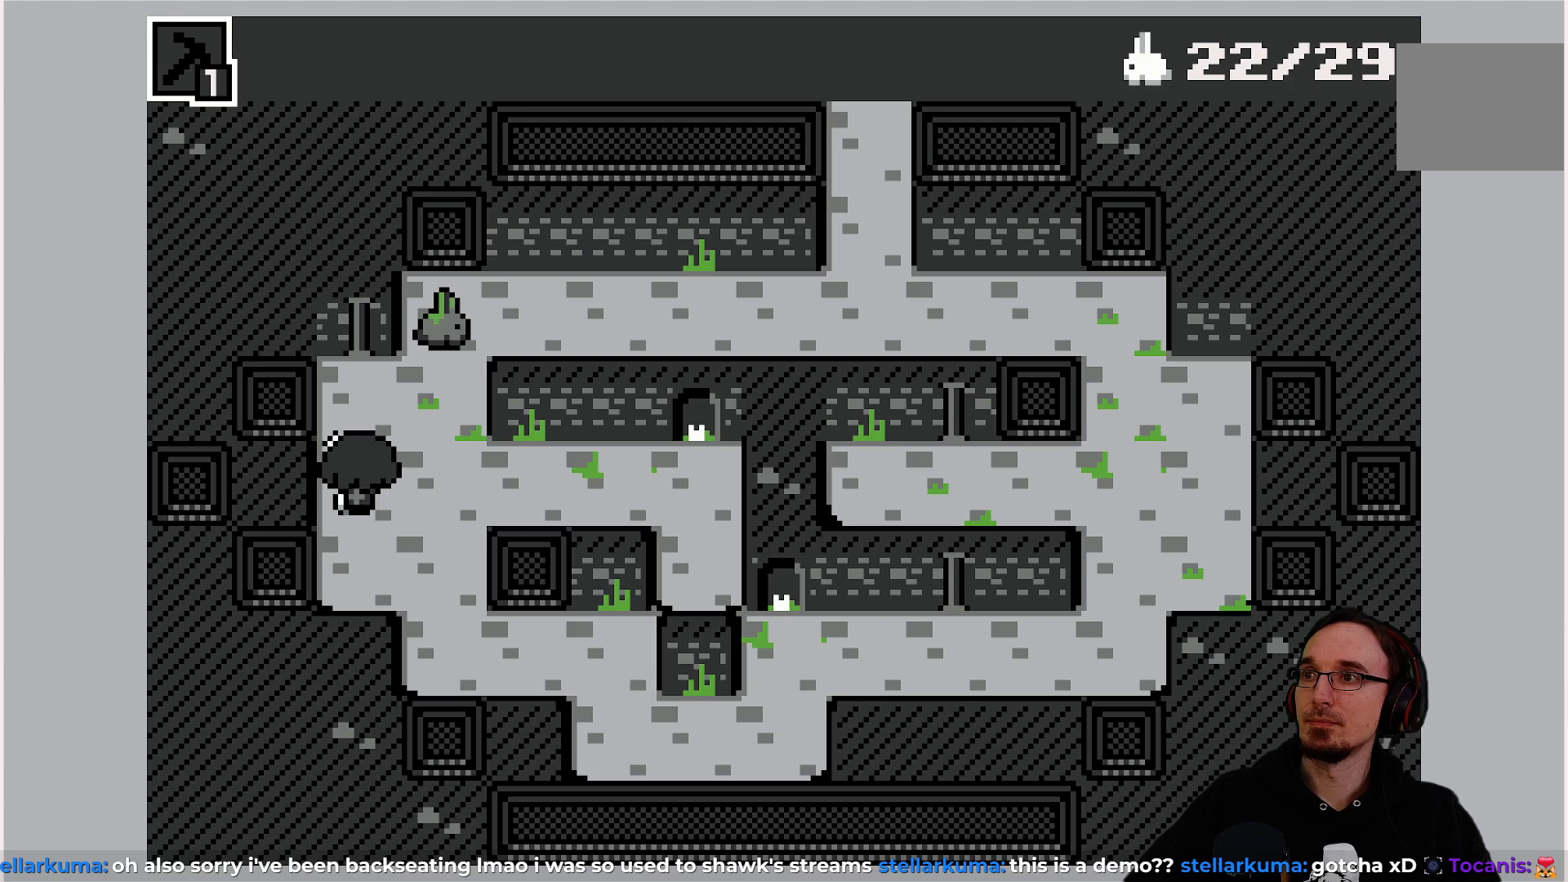
{"buttons": [], "left_stick": "center", "events": [[117, "DPAD_RIGHT", "down"], [417, "DPAD_RIGHT", "up"]]}
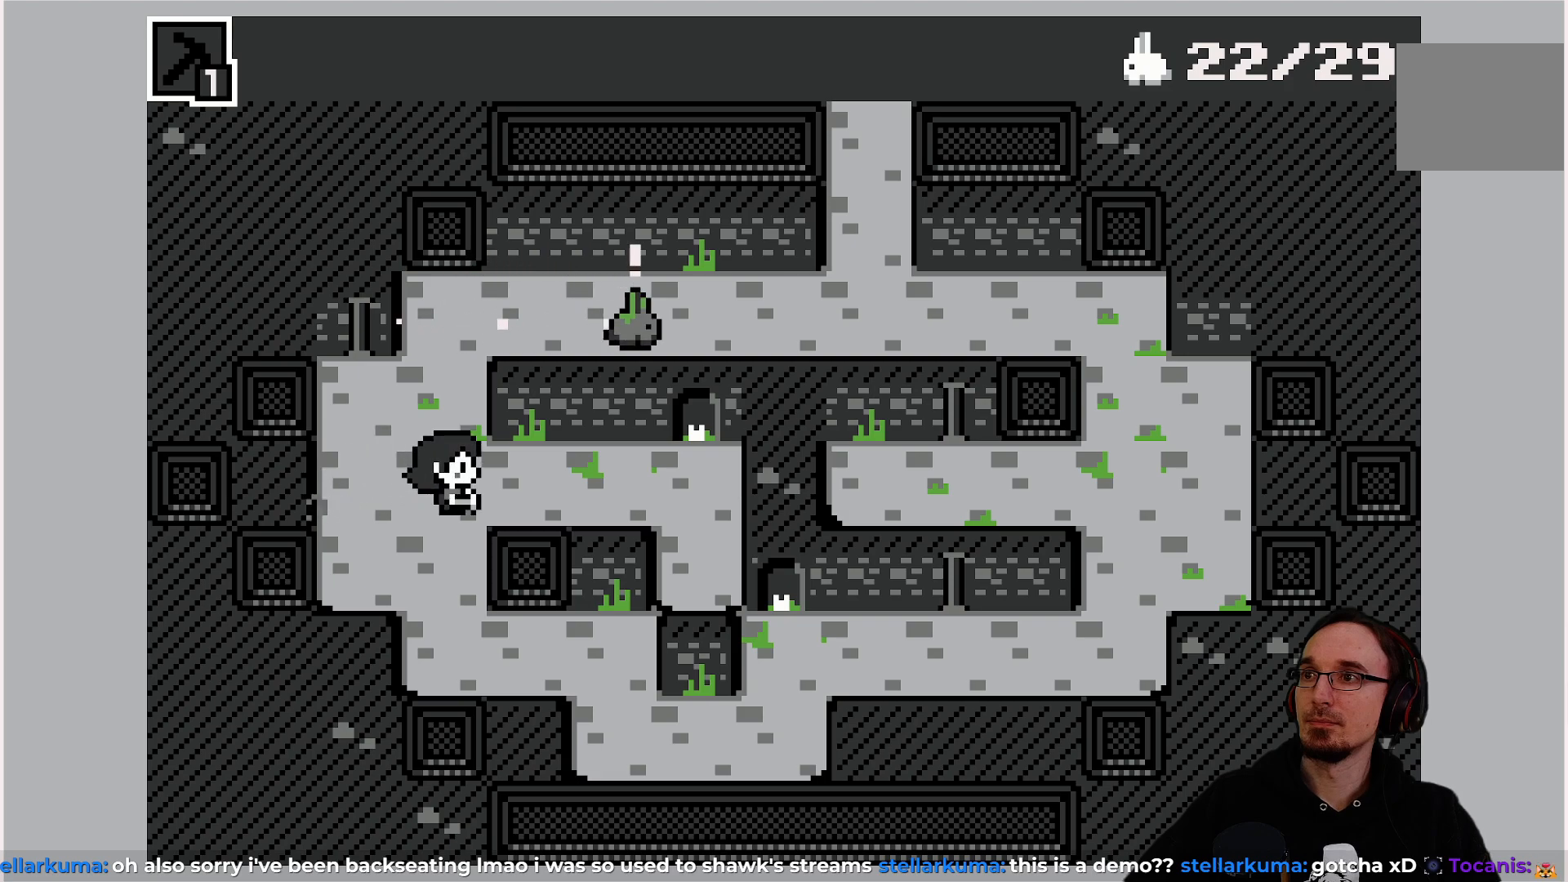
{"buttons": ["DPAD_DOWN"], "left_stick": "center", "events": [[333, "DPAD_DOWN", "down"]]}
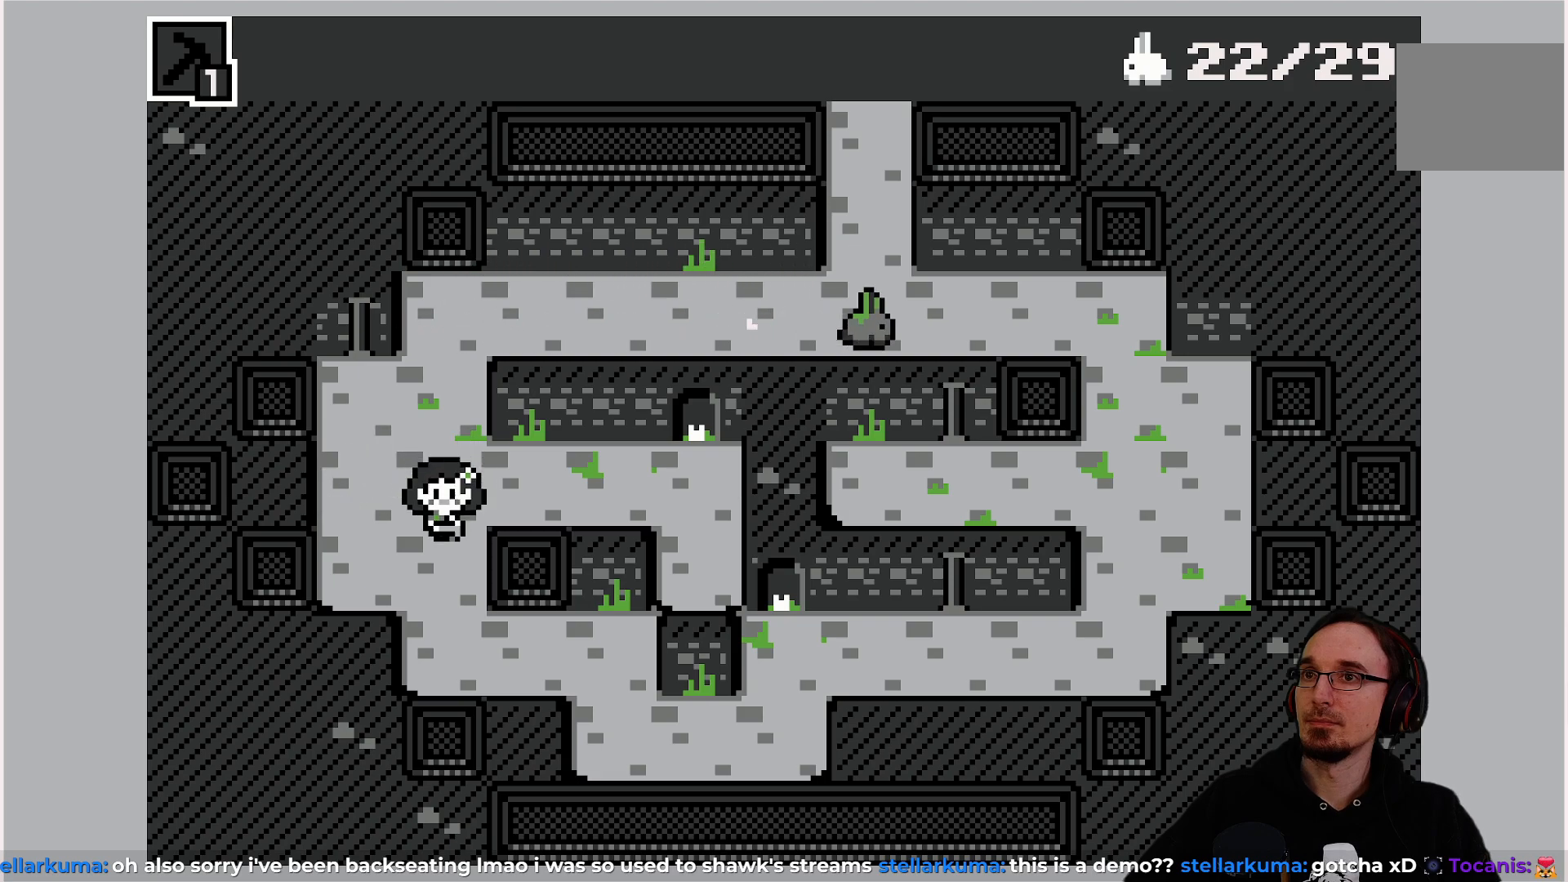
{"buttons": ["DPAD_RIGHT"], "left_stick": "center", "events": [[283, "DPAD_DOWN", "up"], [367, "DPAD_RIGHT", "down"]]}
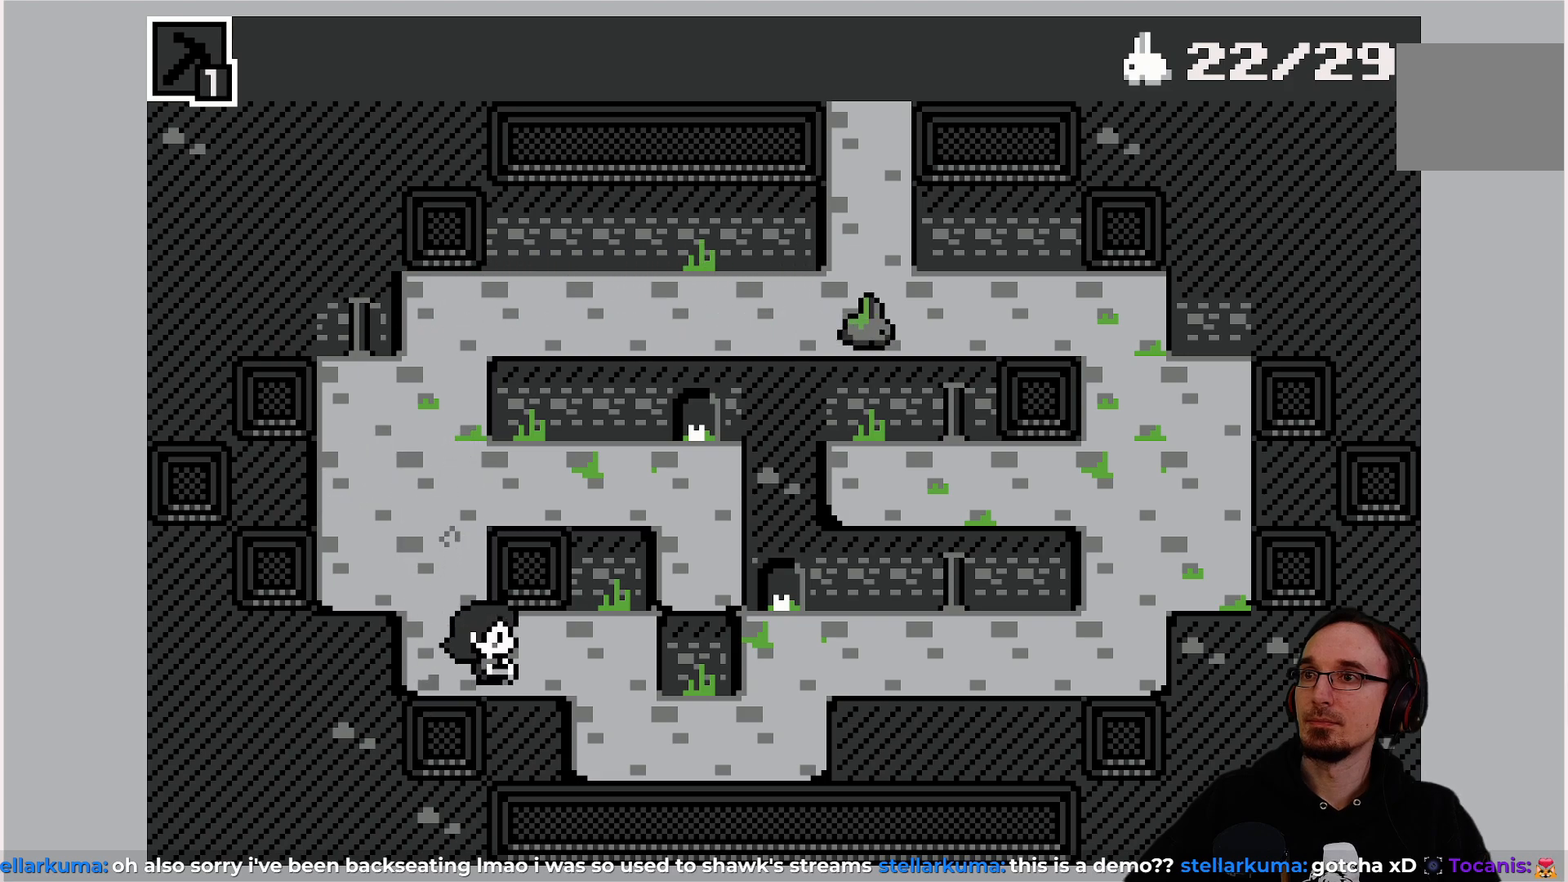
{"buttons": ["DPAD_RIGHT"], "left_stick": "center", "events": [[100, "DPAD_RIGHT", "up"], [217, "DPAD_DOWN", "down"], [350, "DPAD_DOWN", "up"], [450, "DPAD_RIGHT", "down"]]}
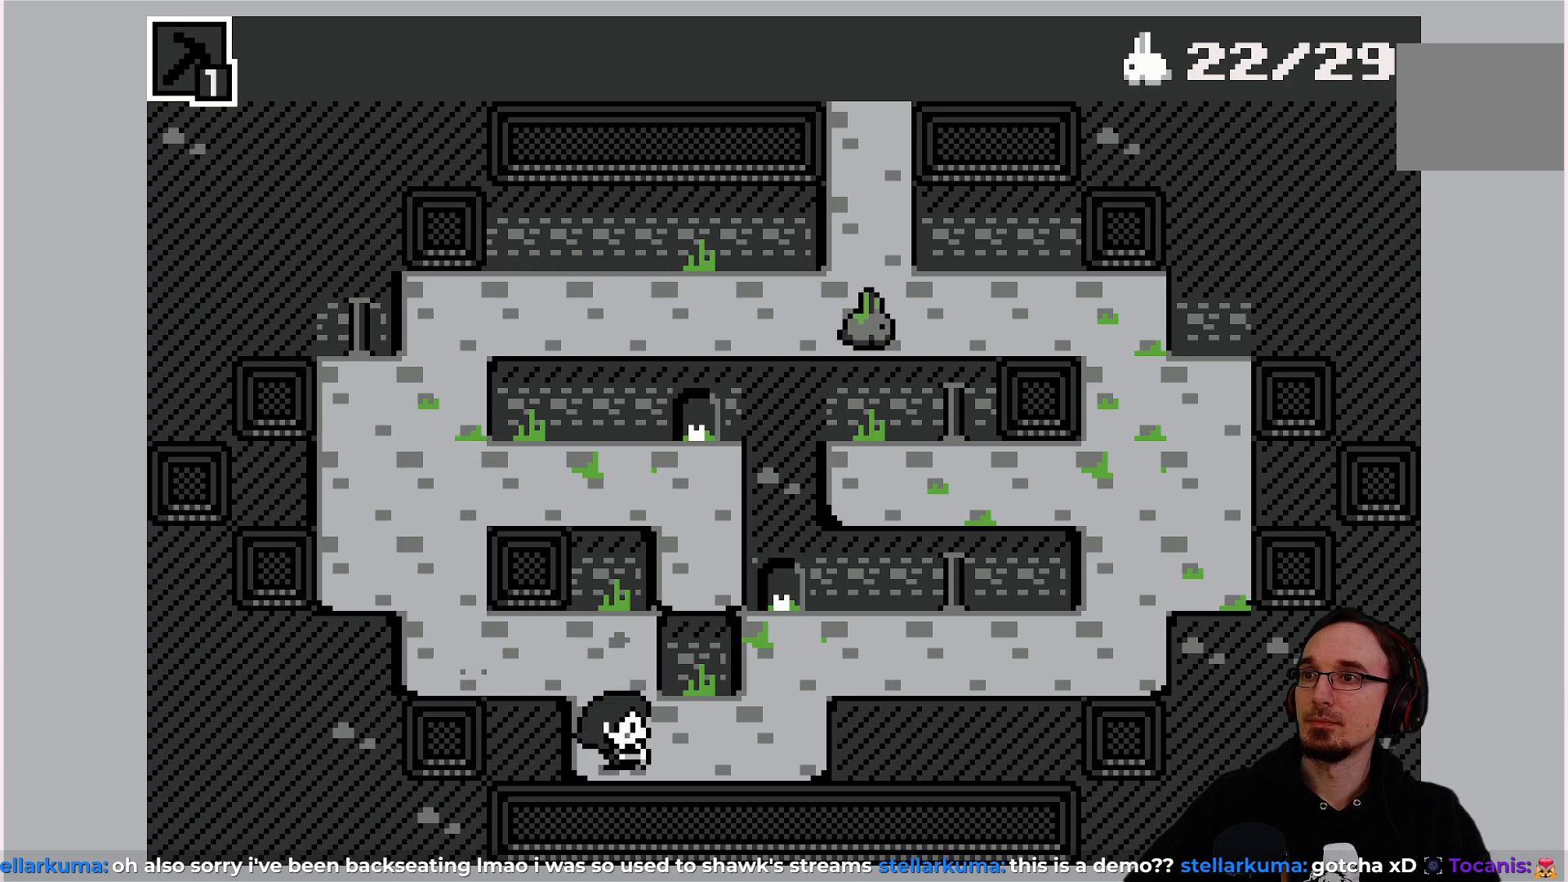
{"buttons": ["DPAD_RIGHT"], "left_stick": "center", "events": [[267, "DPAD_RIGHT", "up"], [317, "DPAD_UP", "down"], [500, "DPAD_RIGHT", "down"], [500, "DPAD_UP", "up"]]}
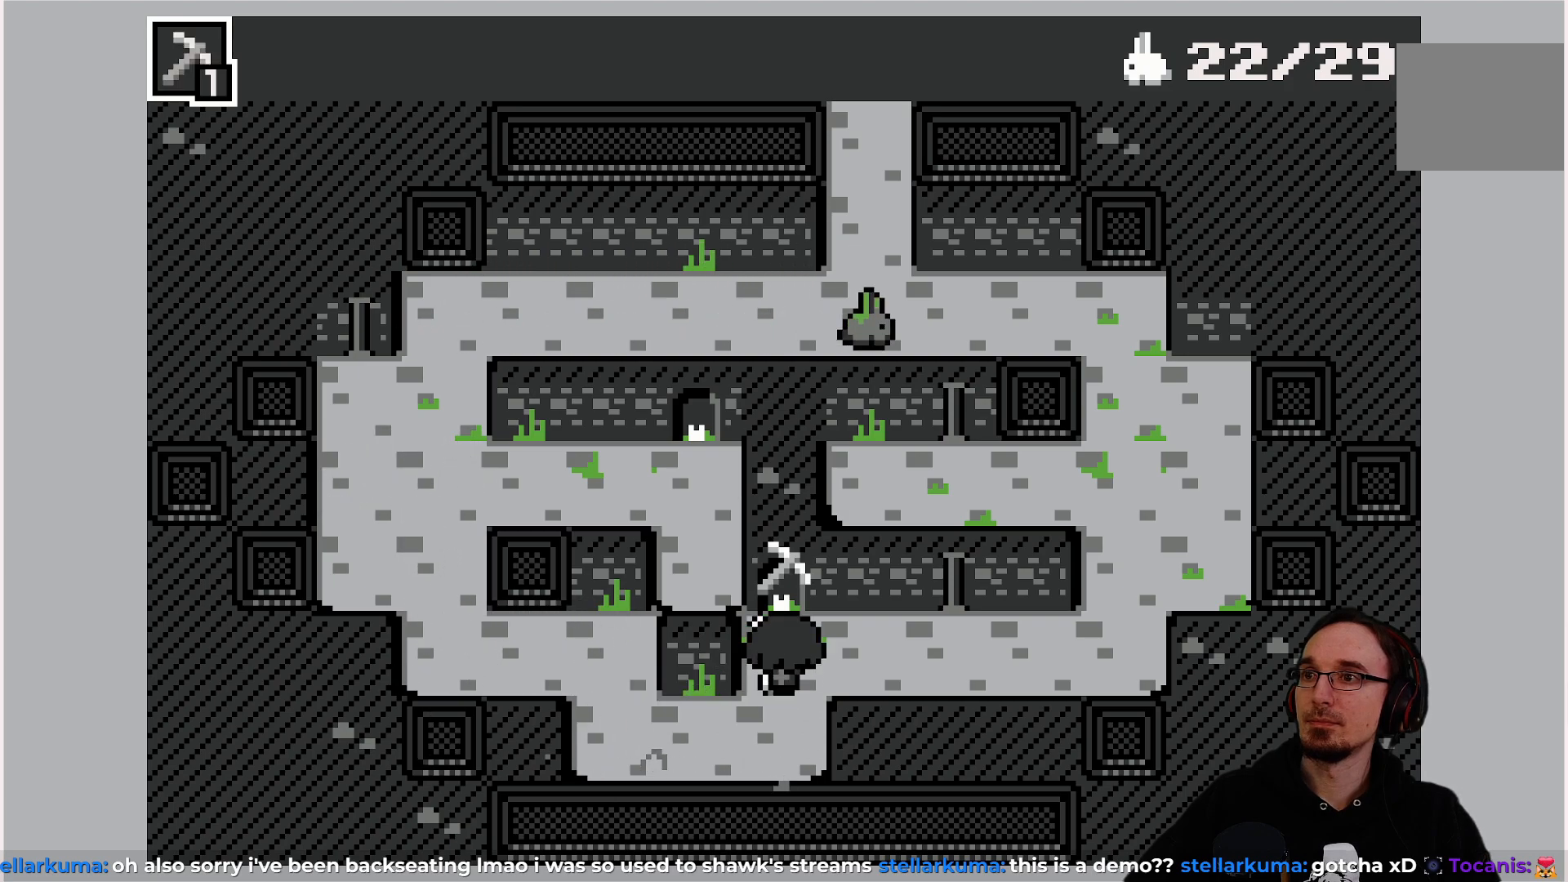
{"buttons": ["DPAD_RIGHT"], "left_stick": "center", "events": []}
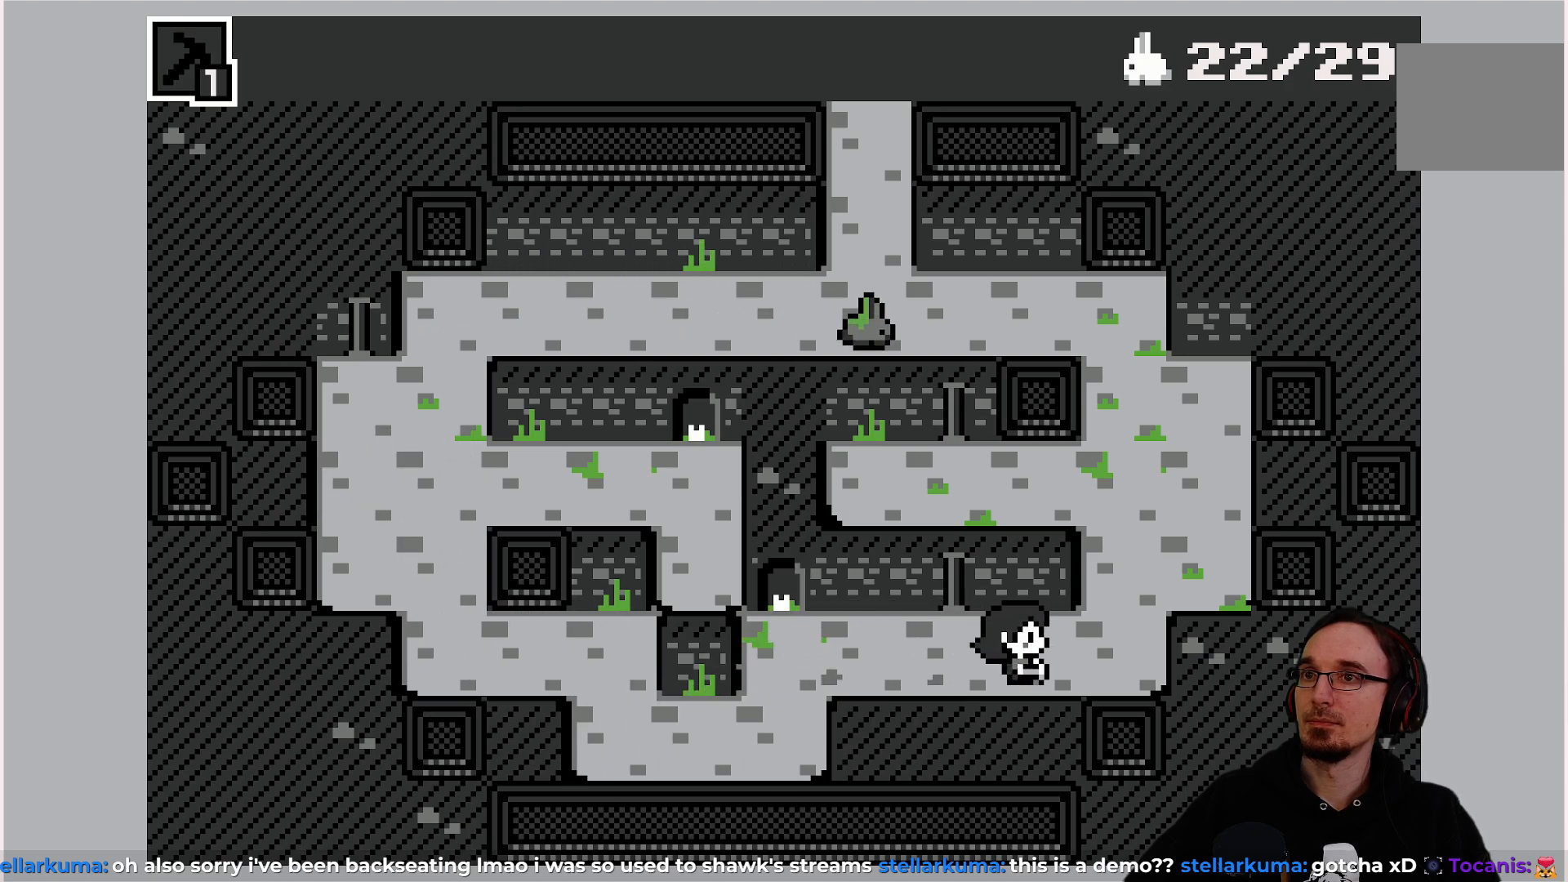
{"buttons": ["DPAD_UP"], "left_stick": "center", "events": [[83, "DPAD_RIGHT", "up"], [100, "DPAD_UP", "down"]]}
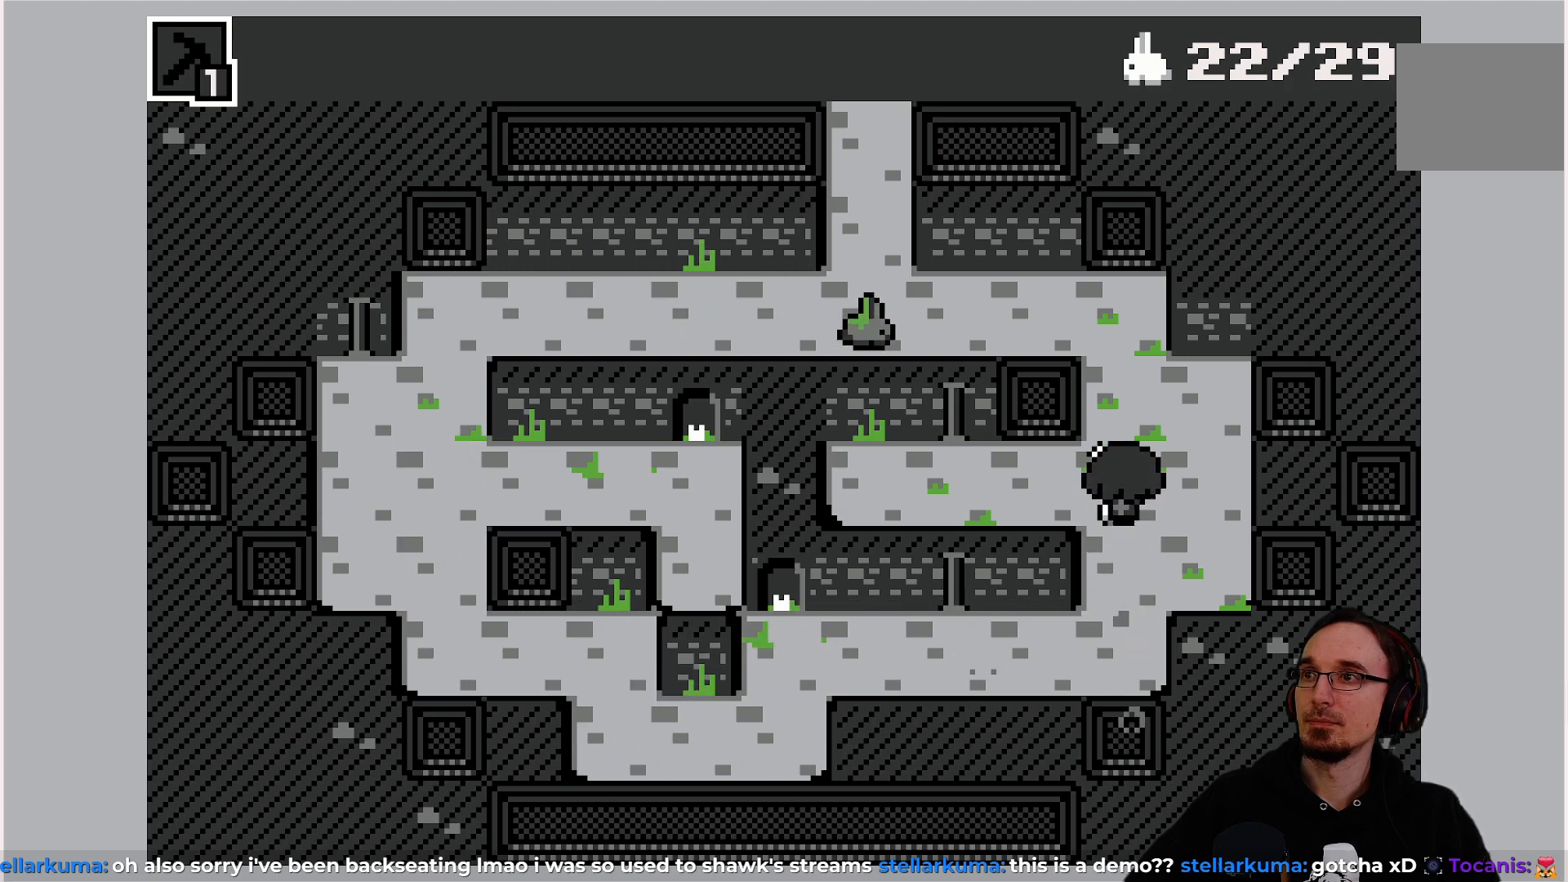
{"buttons": ["DPAD_LEFT"], "left_stick": "center", "events": [[267, "DPAD_LEFT", "down"], [267, "DPAD_UP", "up"]]}
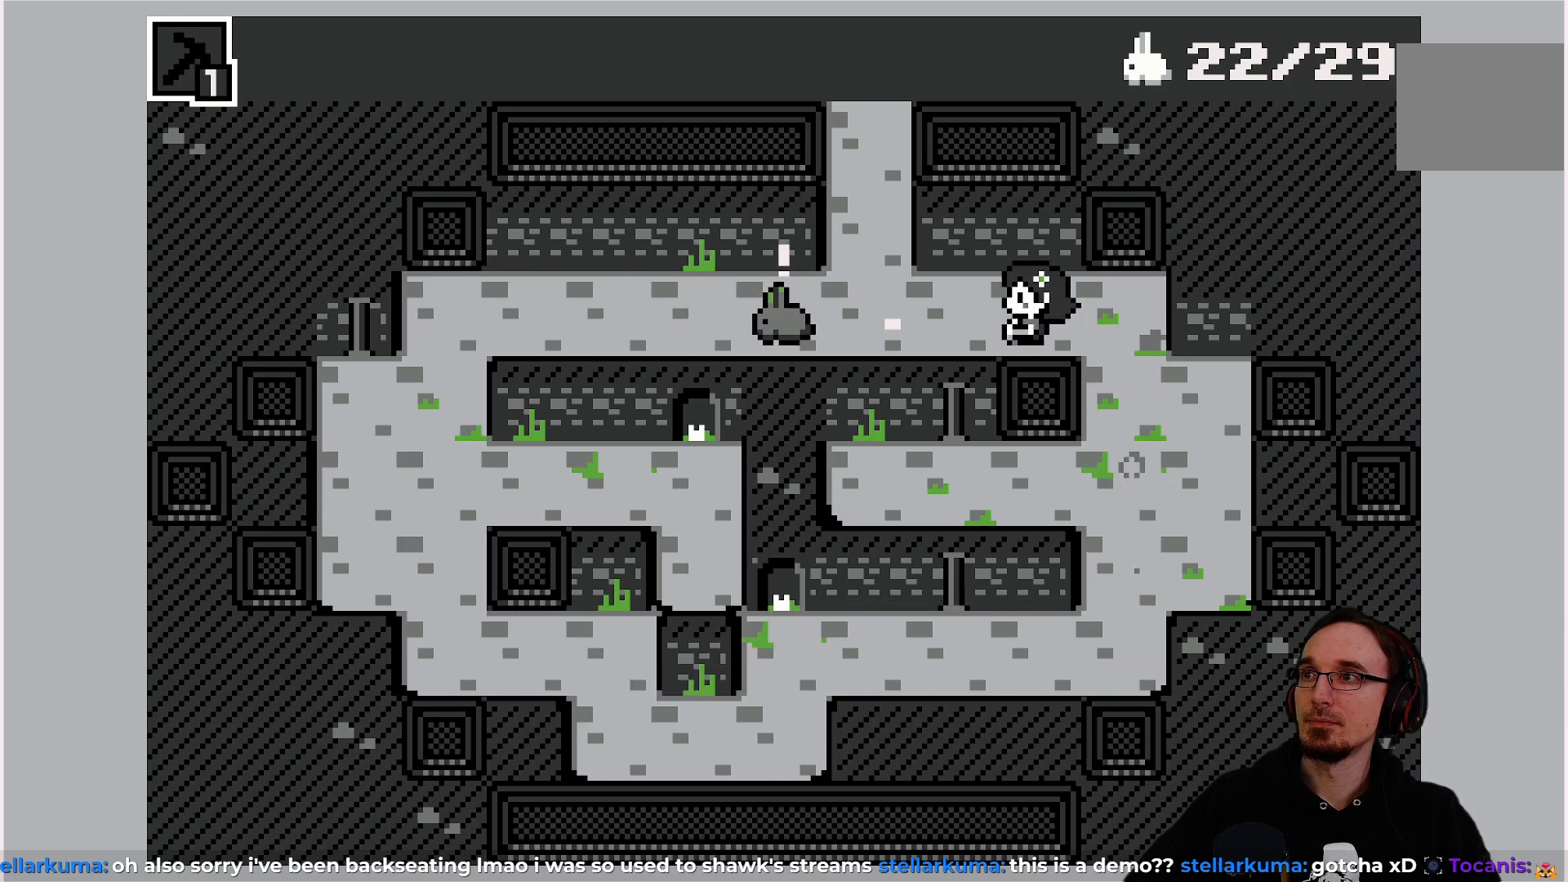
{"buttons": [], "left_stick": "center", "events": [[333, "DPAD_LEFT", "up"]]}
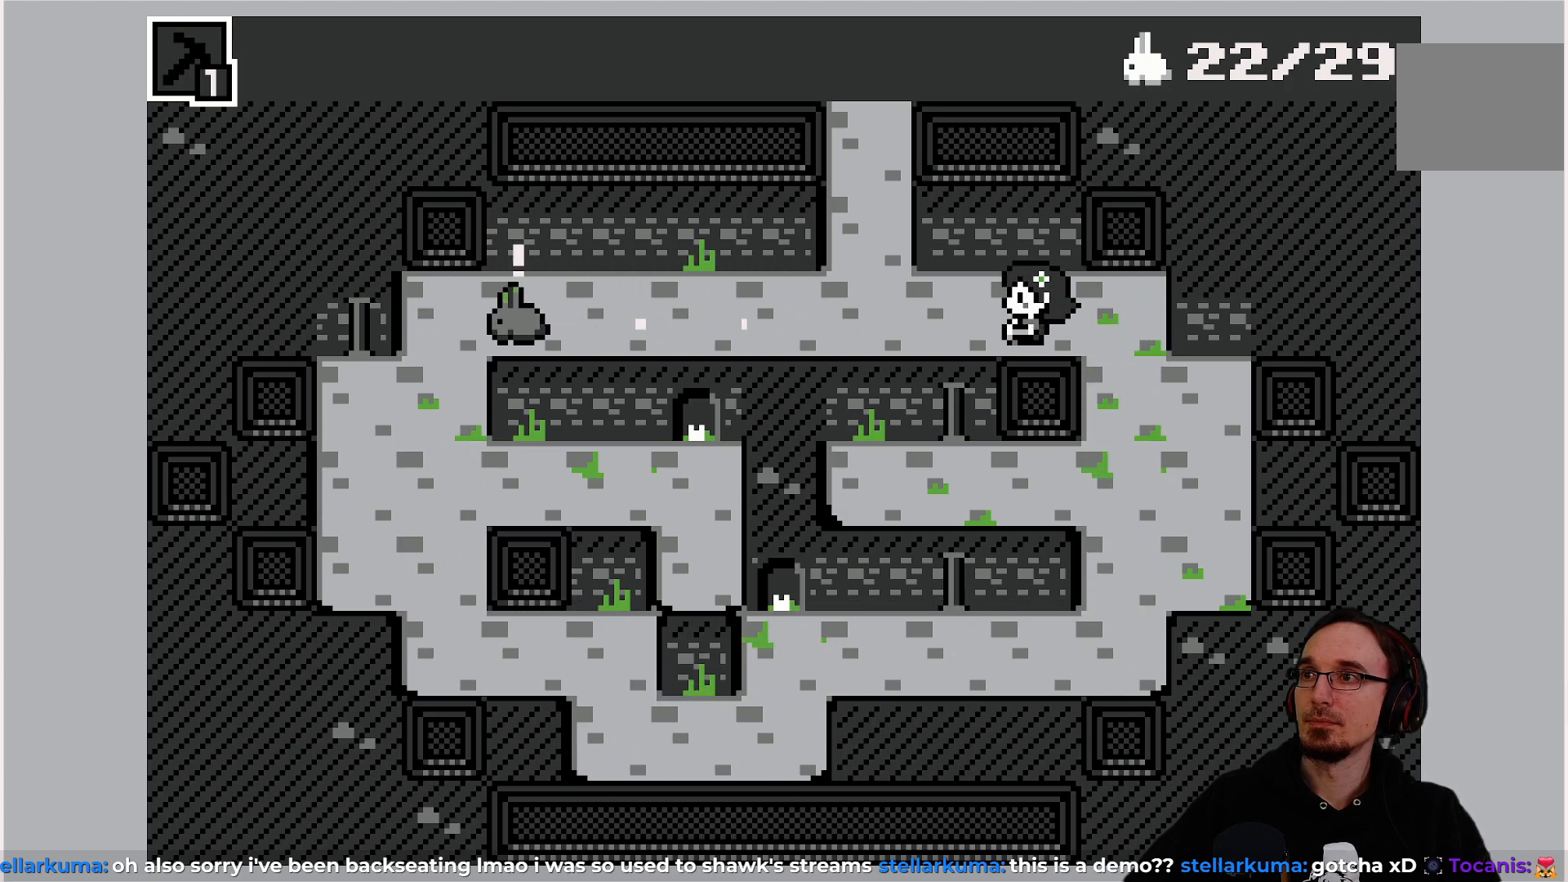
{"buttons": [], "left_stick": "center", "events": []}
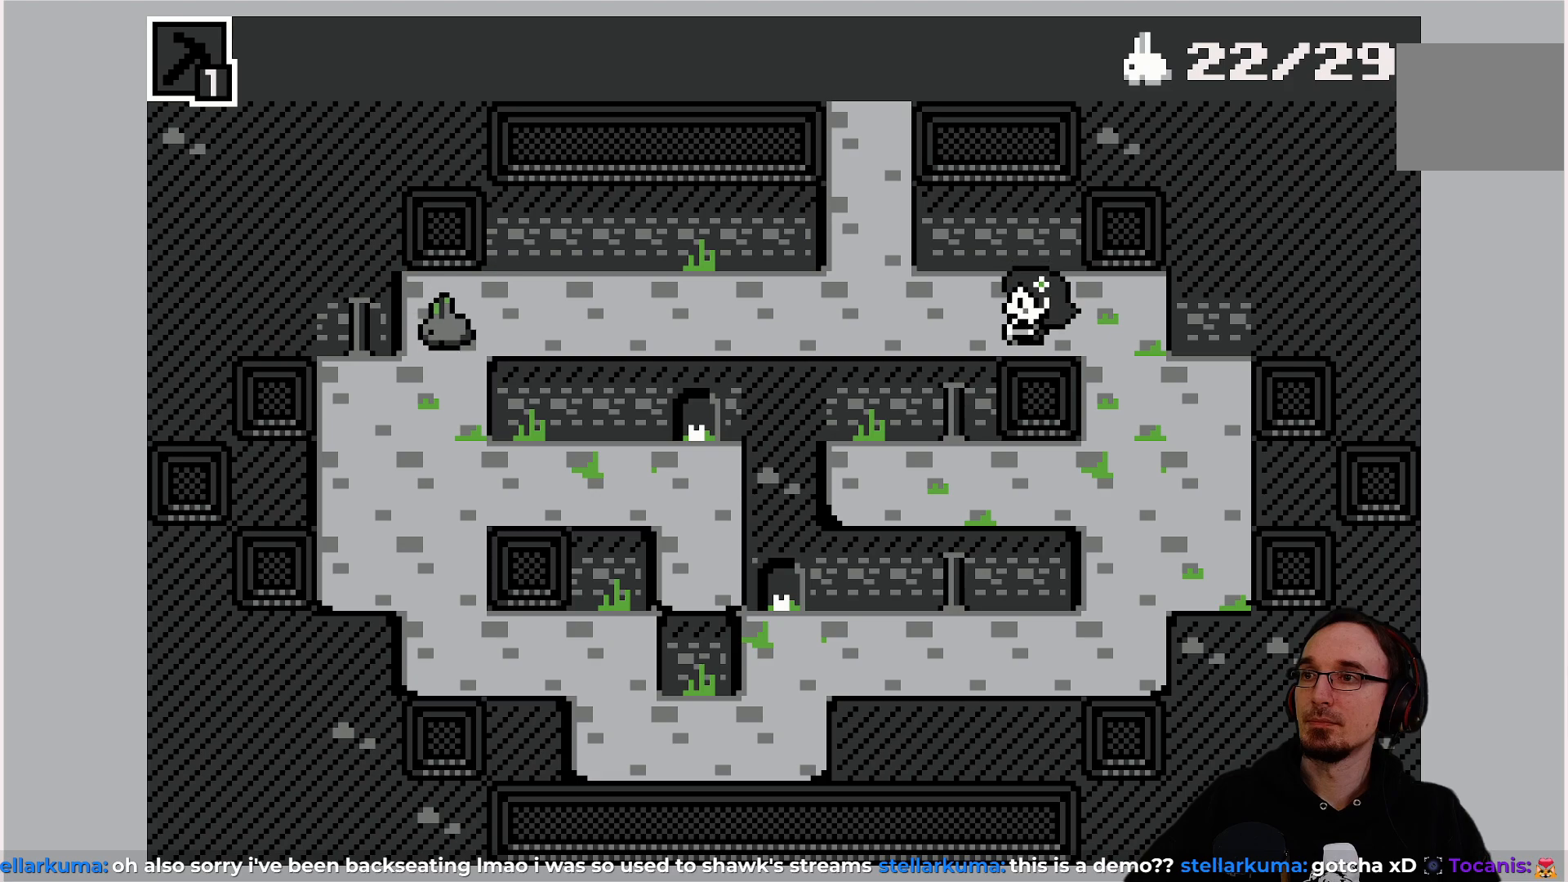
{"buttons": [], "left_stick": "center", "events": [[100, "DPAD_LEFT", "down"], [450, "DPAD_LEFT", "up"]]}
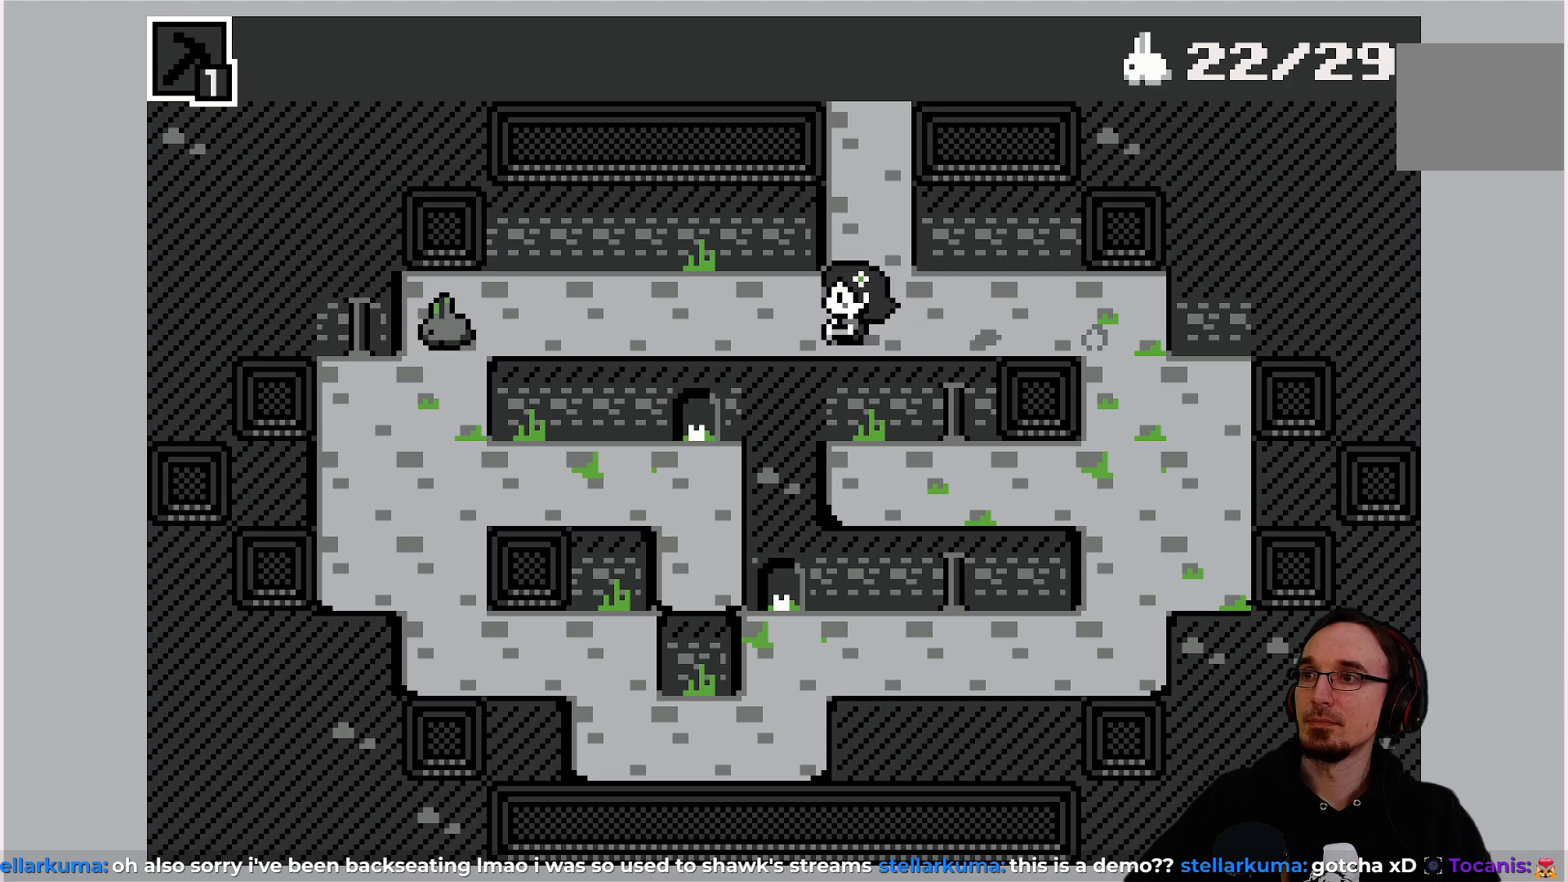
{"buttons": [], "left_stick": "center", "events": []}